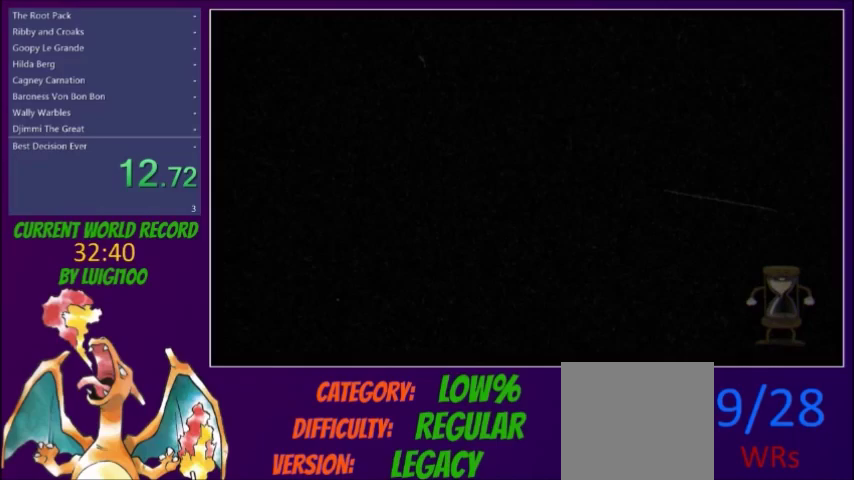
Gameplay with a controller (Xbox layout); each line is a JSON object with the inputs held at the frame after it. "events" lists button and stick changes between this image and that frame as [ms after this image, input, new state], when the widget could be followed in between. Not read: L3 R3 left_stick right_stick.
{"buttons": [], "events": [[334, "A", "up"]]}
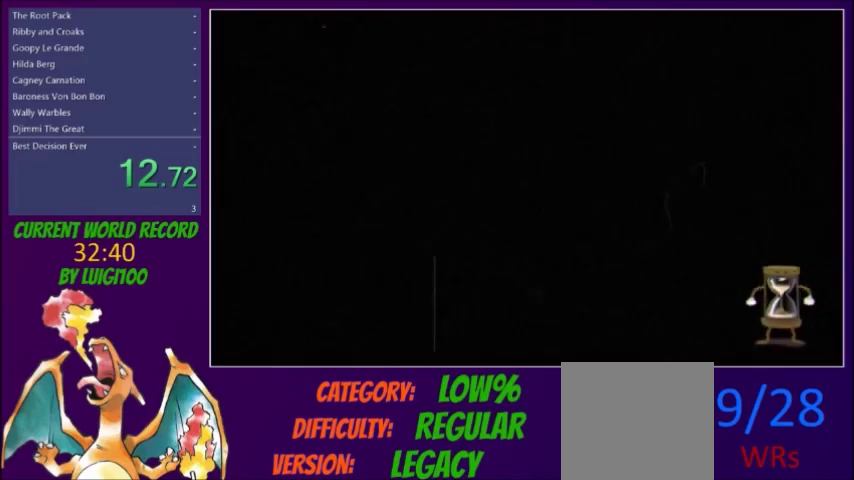
{"buttons": [], "events": []}
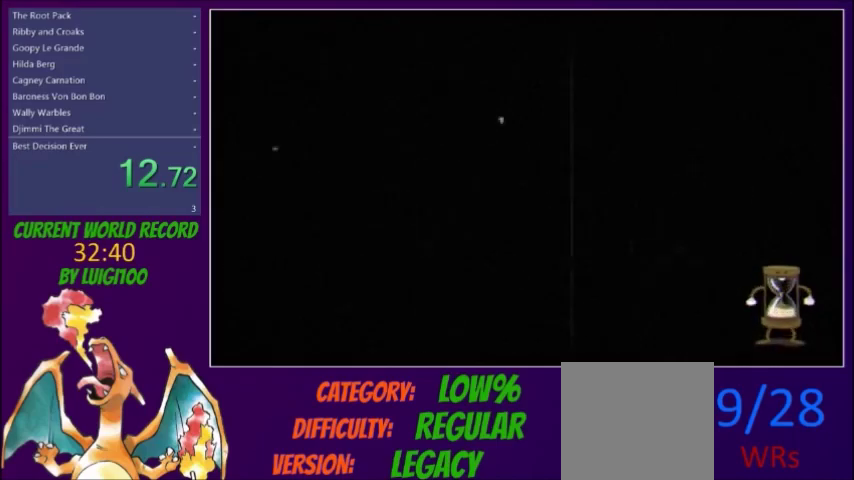
{"buttons": [], "events": []}
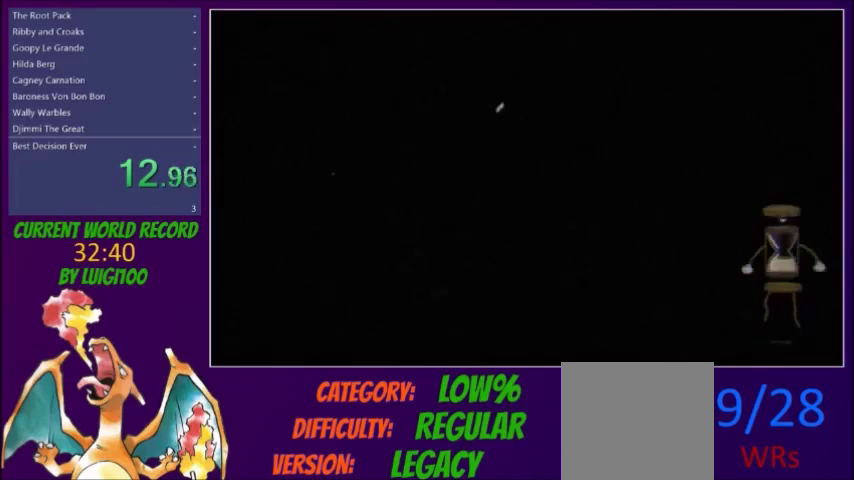
{"buttons": [], "events": []}
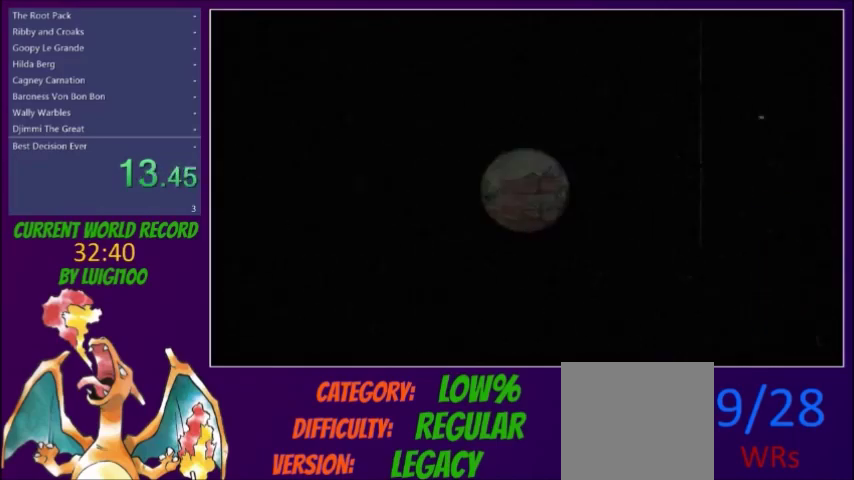
{"buttons": [], "events": []}
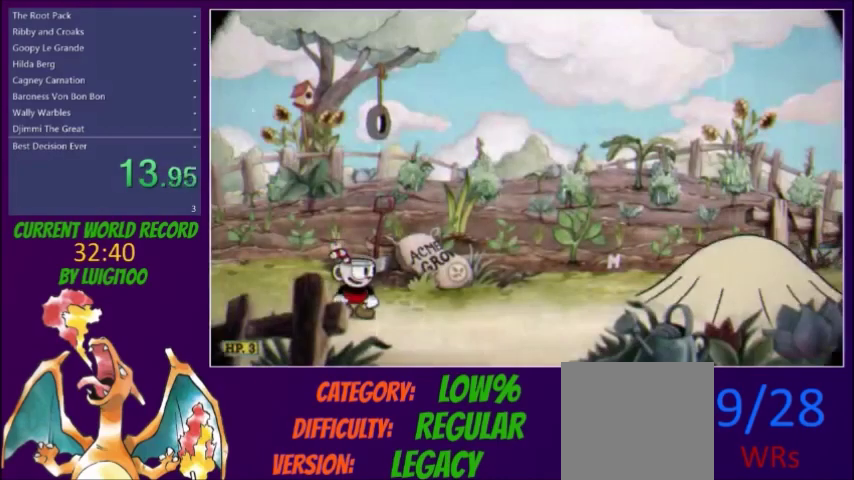
{"buttons": [], "events": []}
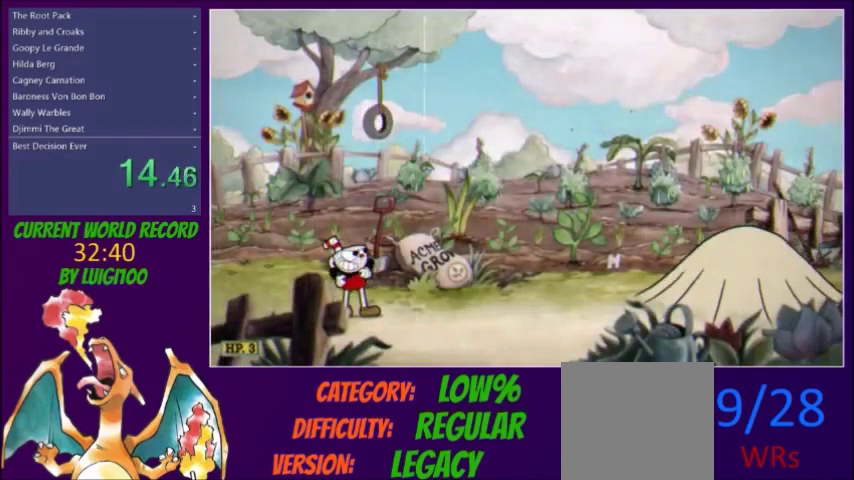
{"buttons": [], "events": []}
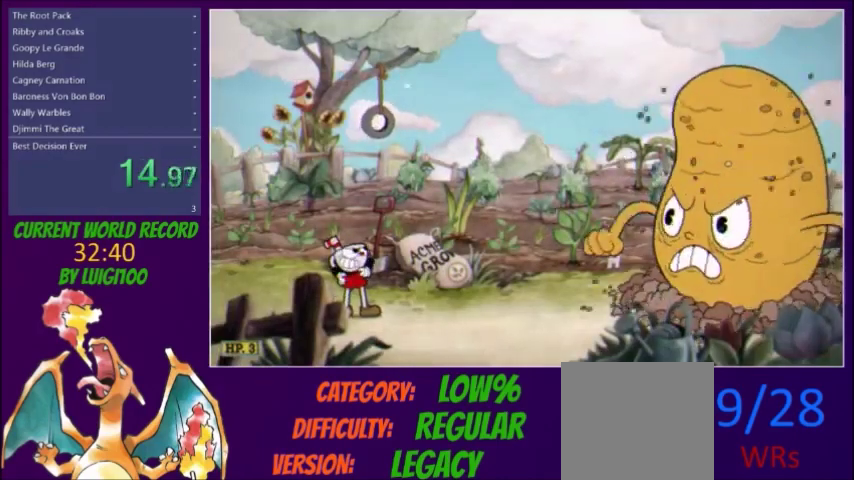
{"buttons": [], "events": []}
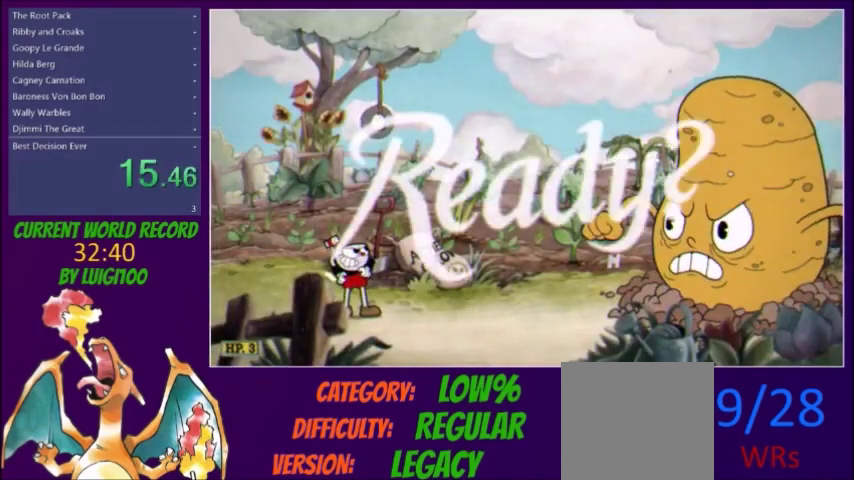
{"buttons": ["X"], "events": [[234, "X", "down"]]}
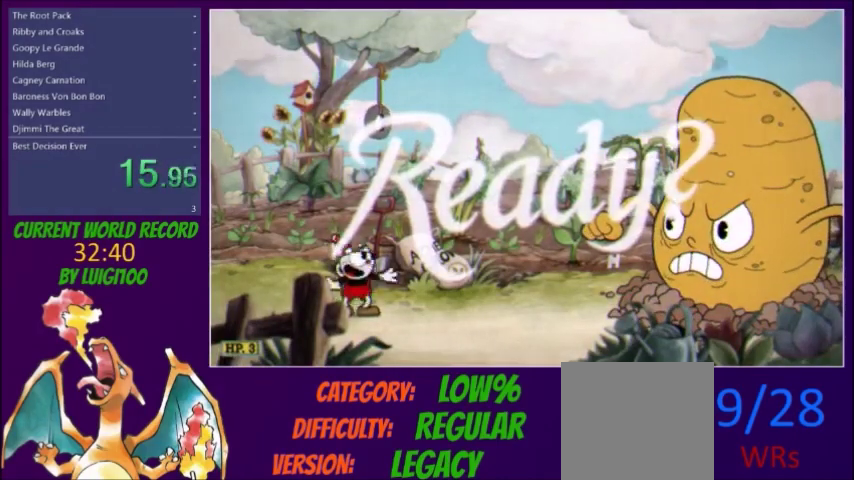
{"buttons": ["X", "DPAD_LEFT"], "events": [[333, "DPAD_LEFT", "down"], [367, "Y", "down"], [500, "Y", "up"]]}
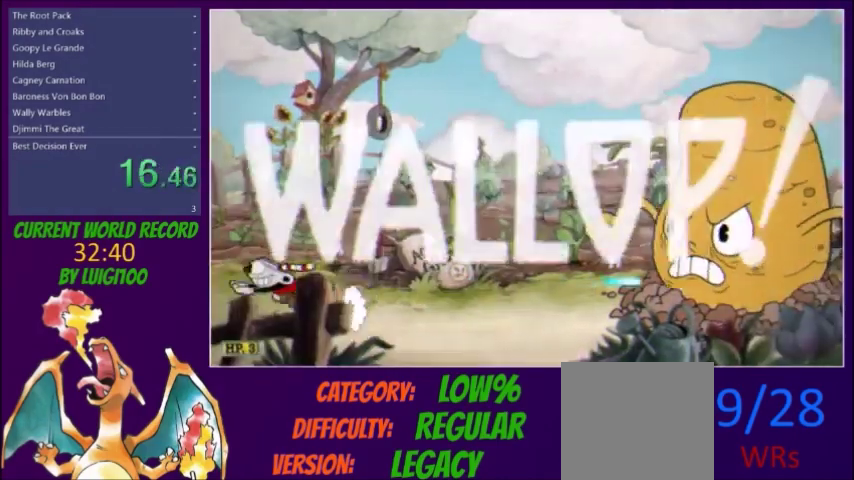
{"buttons": ["X"], "events": [[100, "DPAD_LEFT", "up"], [100, "L1", "down"], [133, "DPAD_RIGHT", "down"], [334, "DPAD_RIGHT", "up"], [400, "L1", "up"]]}
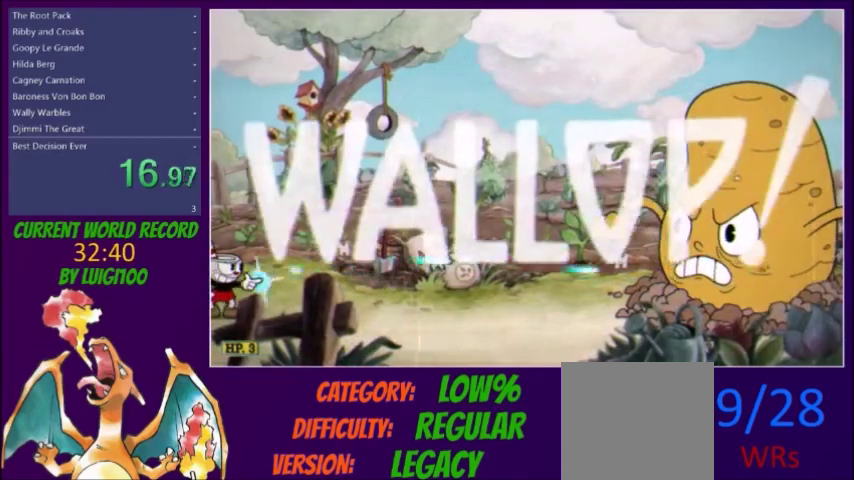
{"buttons": ["X"], "events": []}
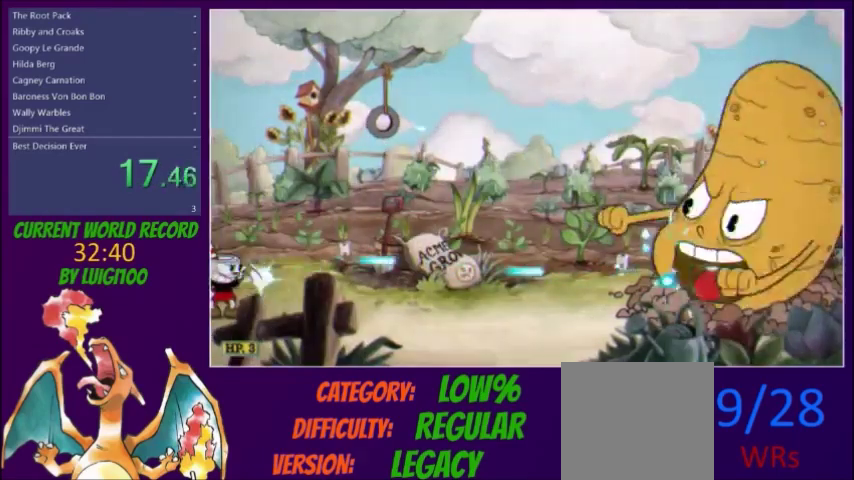
{"buttons": ["X"], "events": []}
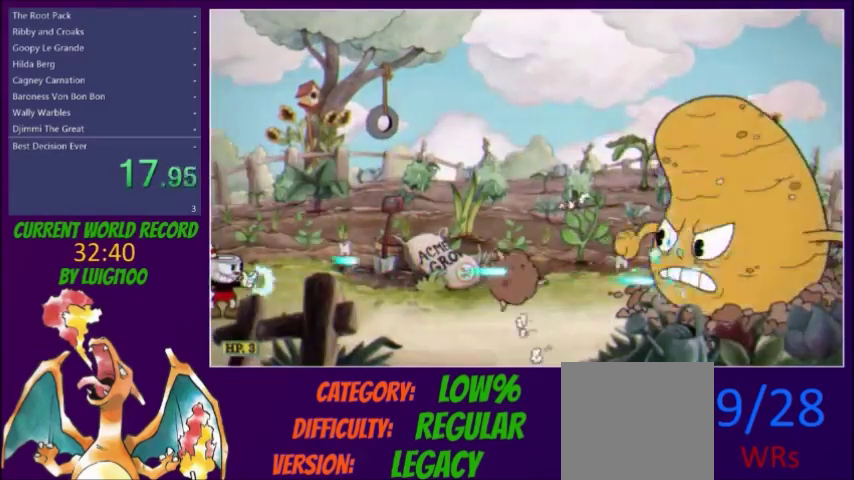
{"buttons": ["X", "R1", "DPAD_RIGHT"], "events": [[468, "DPAD_RIGHT", "down"], [468, "R1", "down"]]}
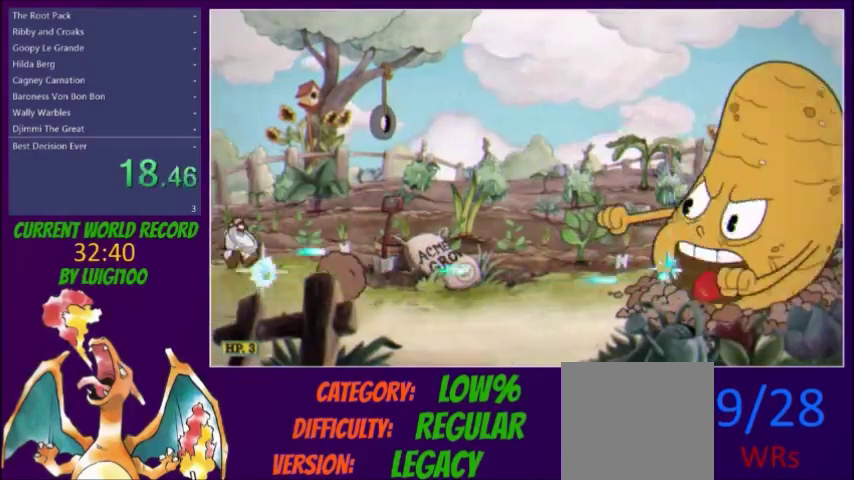
{"buttons": ["X"], "events": [[33, "R1", "up"], [200, "DPAD_RIGHT", "up"]]}
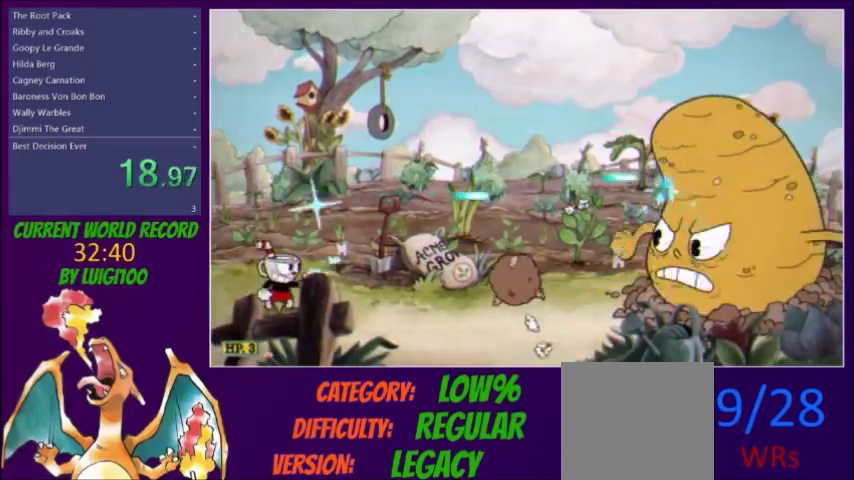
{"buttons": ["X", "DPAD_RIGHT"], "events": [[333, "R1", "down"], [367, "DPAD_RIGHT", "down"], [433, "R1", "up"]]}
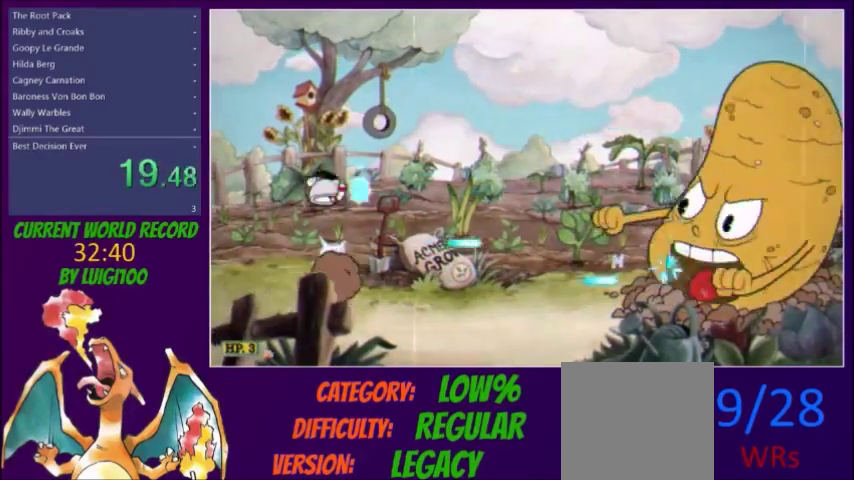
{"buttons": ["X"], "events": [[33, "DPAD_RIGHT", "up"]]}
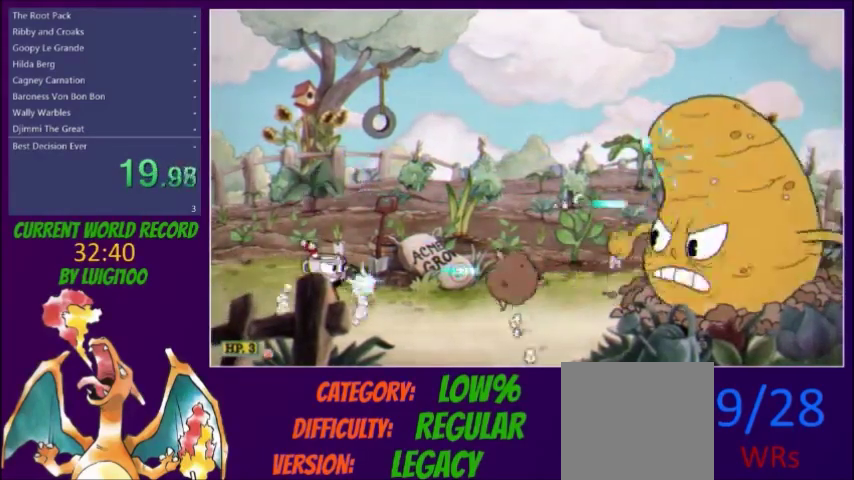
{"buttons": ["X"], "events": [[234, "R1", "down"], [301, "DPAD_RIGHT", "down"], [334, "R1", "up"], [434, "DPAD_RIGHT", "up"]]}
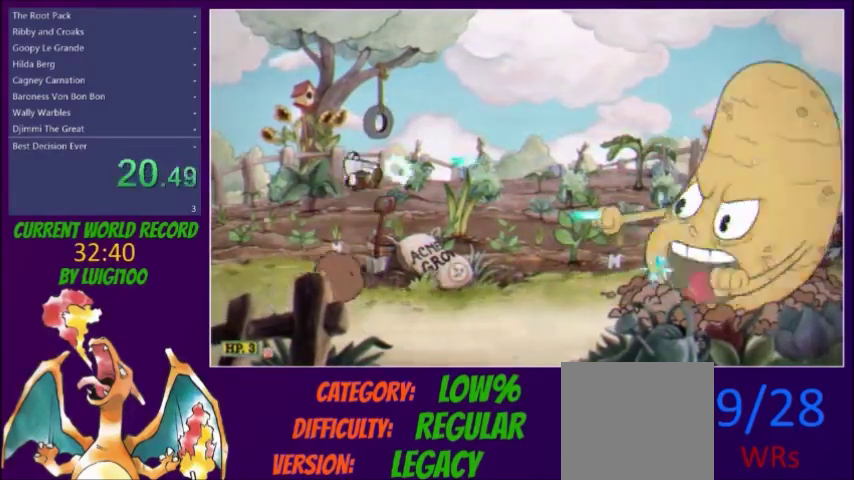
{"buttons": ["X", "DPAD_RIGHT"], "events": [[367, "R1", "down"], [467, "R1", "up"], [501, "DPAD_RIGHT", "down"]]}
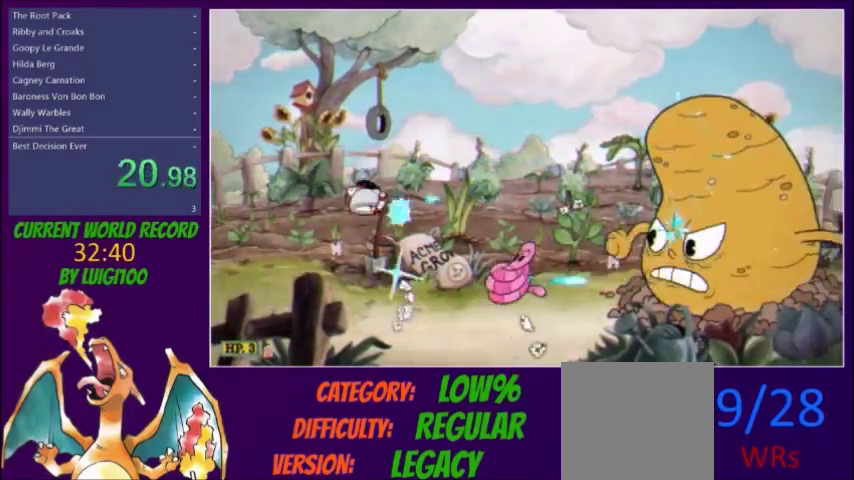
{"buttons": ["X", "L2"], "events": [[100, "DPAD_RIGHT", "up"], [233, "R1", "down"], [333, "R1", "up"], [467, "L2", "down"]]}
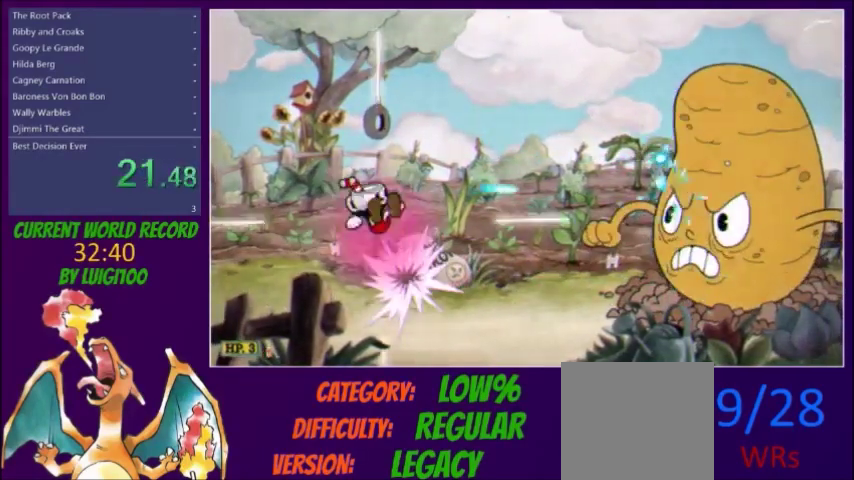
{"buttons": ["X"], "events": [[33, "L2", "up"], [200, "L2", "down"], [267, "L2", "up"]]}
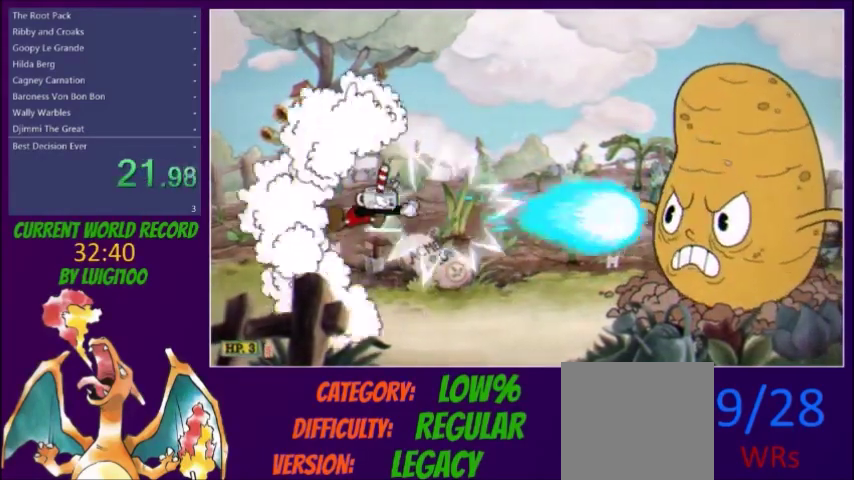
{"buttons": ["X"], "events": []}
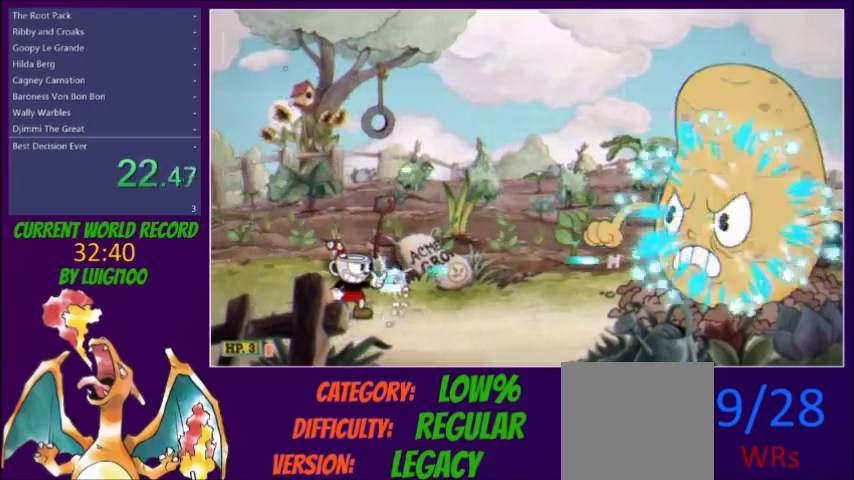
{"buttons": ["X"], "events": []}
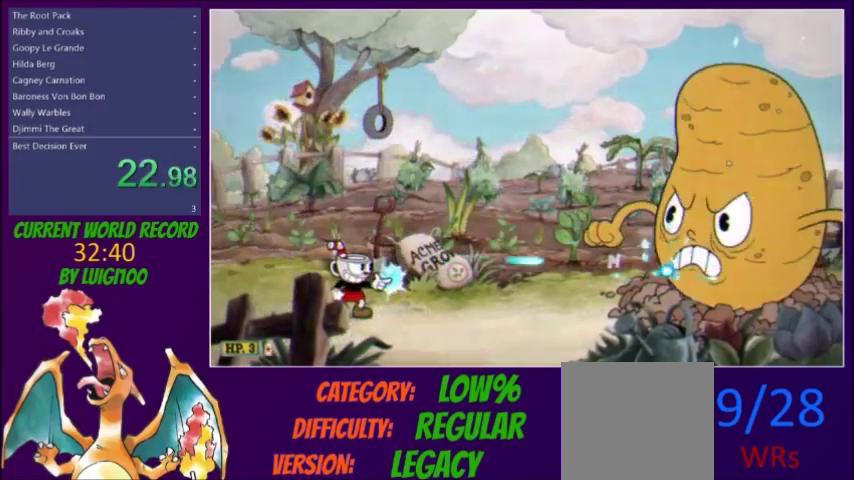
{"buttons": ["X"], "events": []}
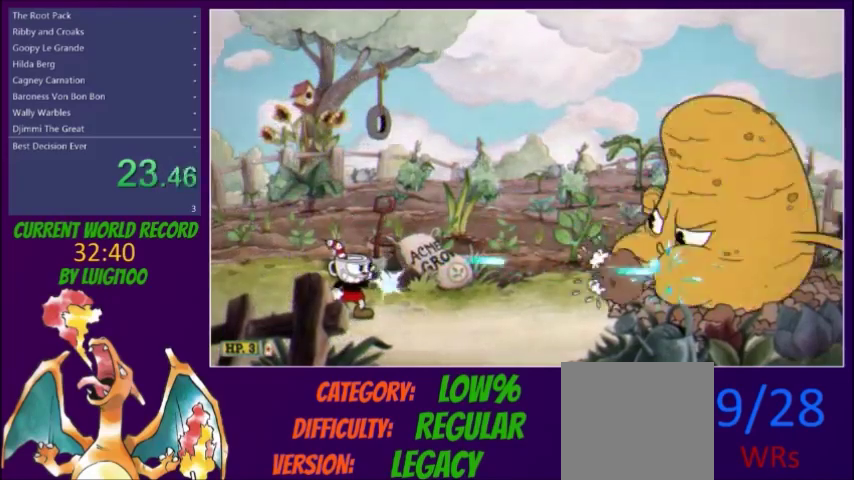
{"buttons": ["X", "R1", "DPAD_RIGHT"], "events": [[467, "R1", "down"], [500, "DPAD_RIGHT", "down"]]}
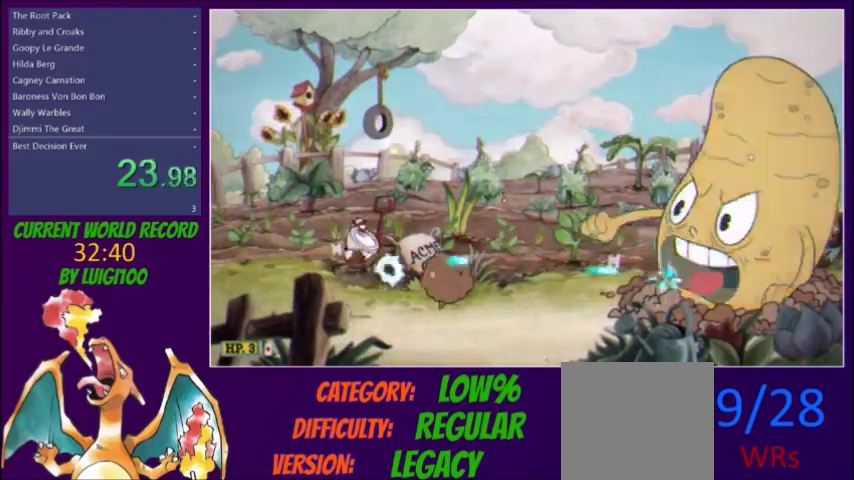
{"buttons": ["X"], "events": [[67, "R1", "up"], [134, "DPAD_RIGHT", "up"]]}